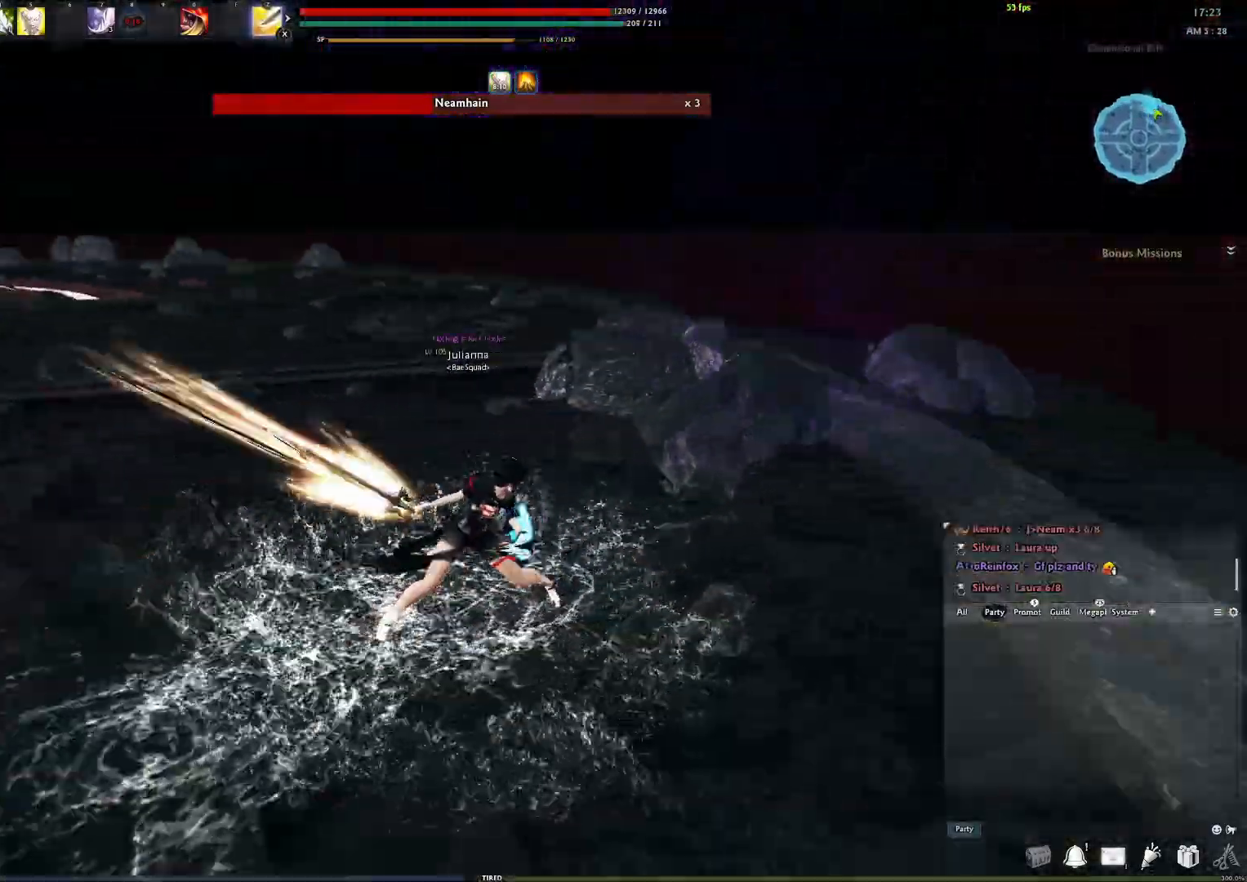
Gameplay with a controller (Xbox layout); each line is a JSON object with the inputs held at the frame after it. "events" lists button and stick changes between this image and that frame as [ms after this image, input, new state], when the widget could be followed in between.
{"buttons": [], "left_stick": "right", "right_stick": "left", "events": [[33, "right_stick", "center"], [217, "right_stick", "left"]]}
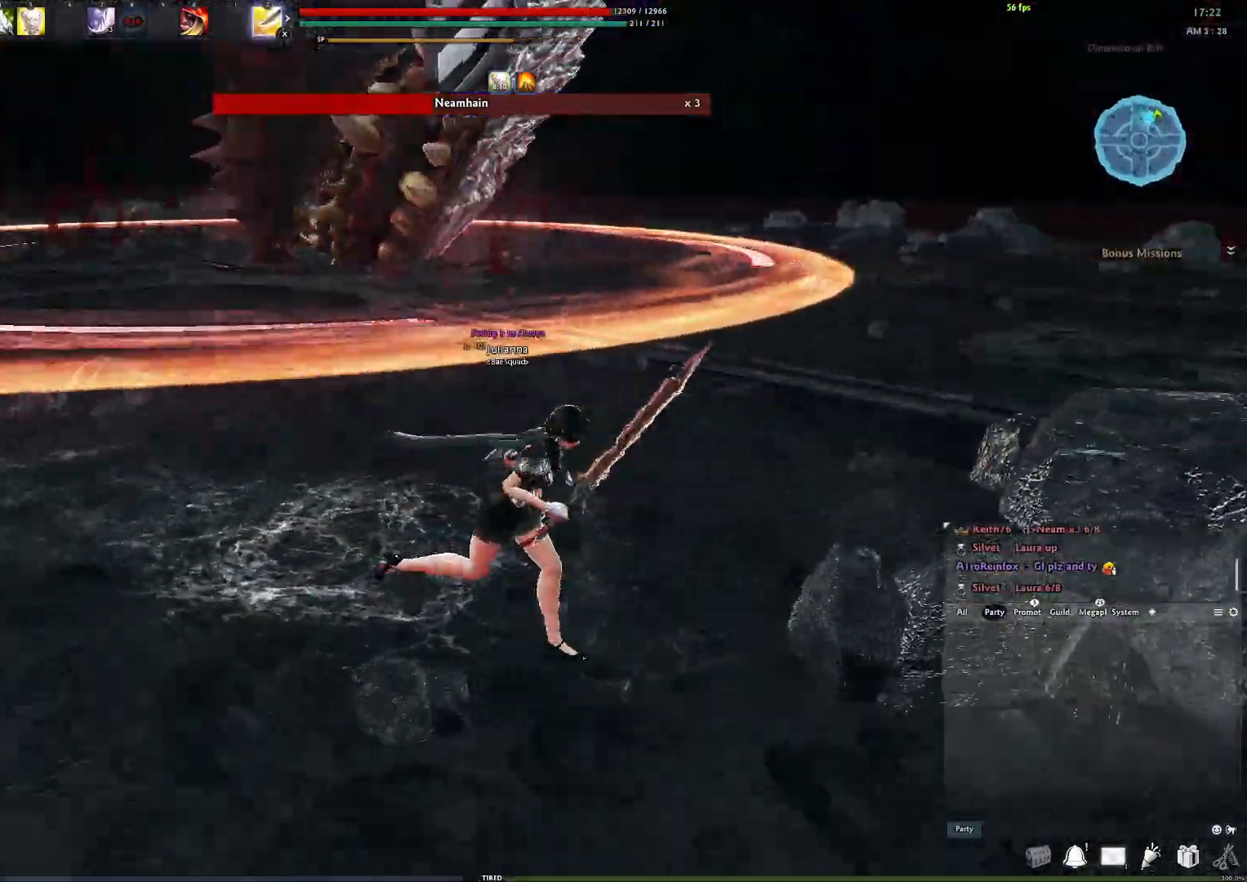
{"buttons": [], "left_stick": "down-right", "right_stick": "center", "events": [[200, "left_stick", "down-right"], [200, "right_stick", "center"], [283, "X", "down"], [500, "X", "up"]]}
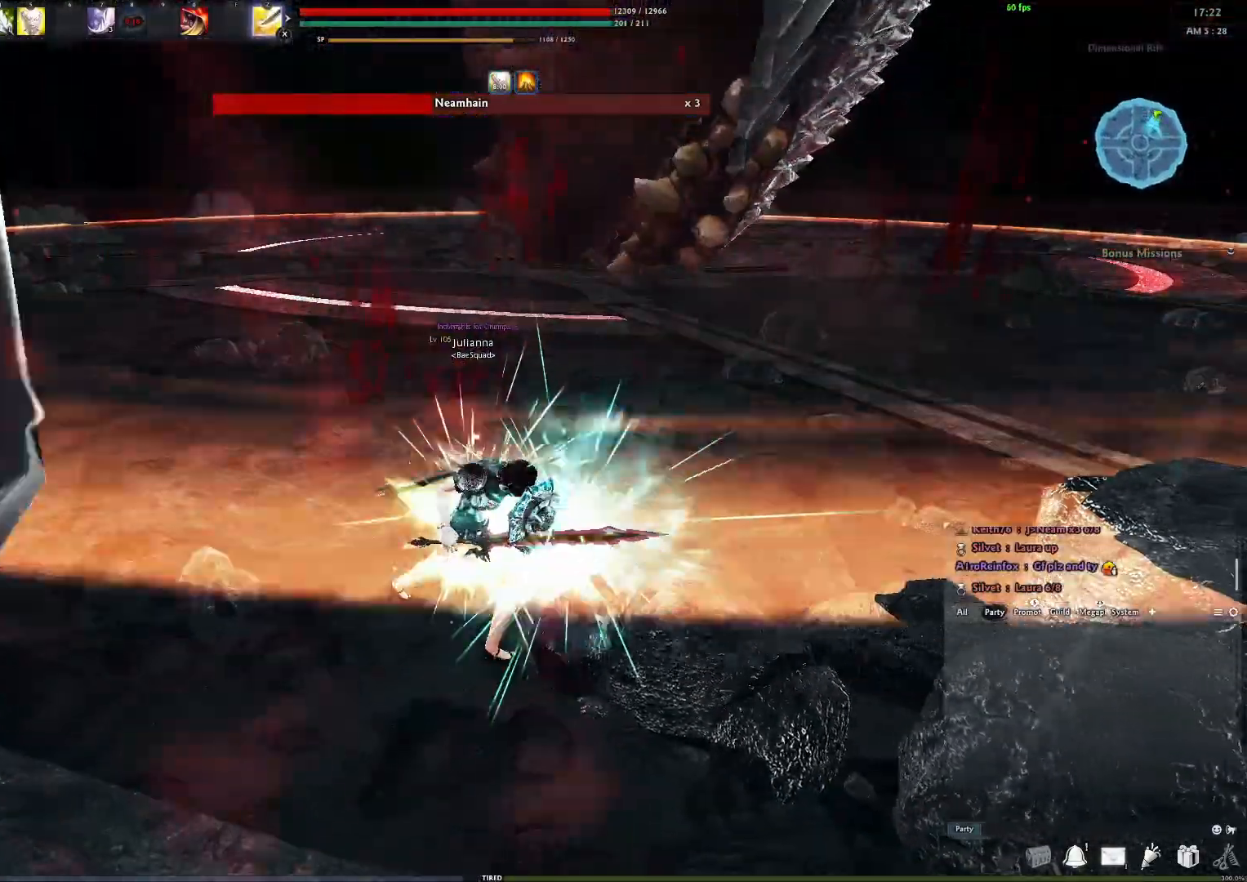
{"buttons": ["A"], "left_stick": "down", "right_stick": "center", "events": [[233, "left_stick", "down"], [417, "A", "down"]]}
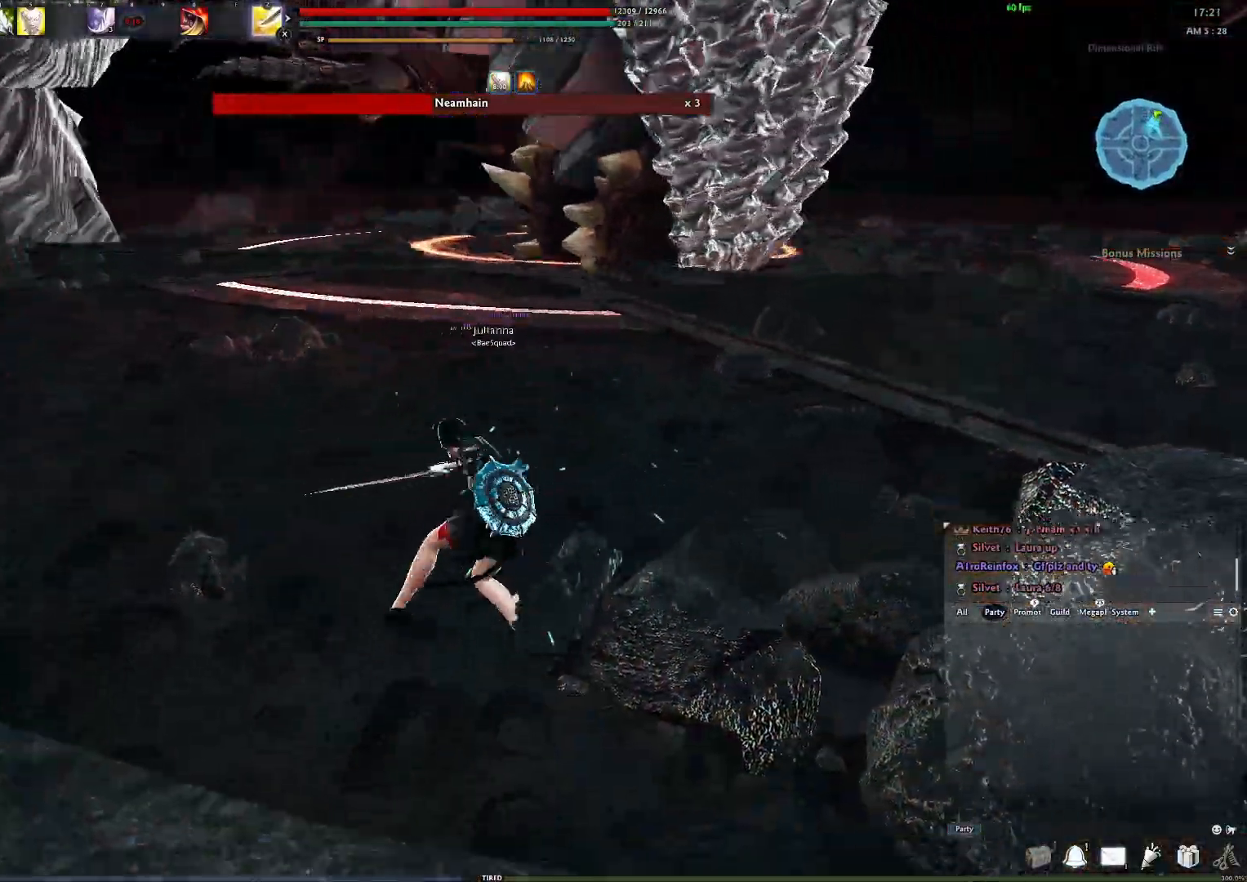
{"buttons": [], "left_stick": "down", "right_stick": "center", "events": [[33, "A", "up"], [267, "right_stick", "right"], [350, "right_stick", "center"]]}
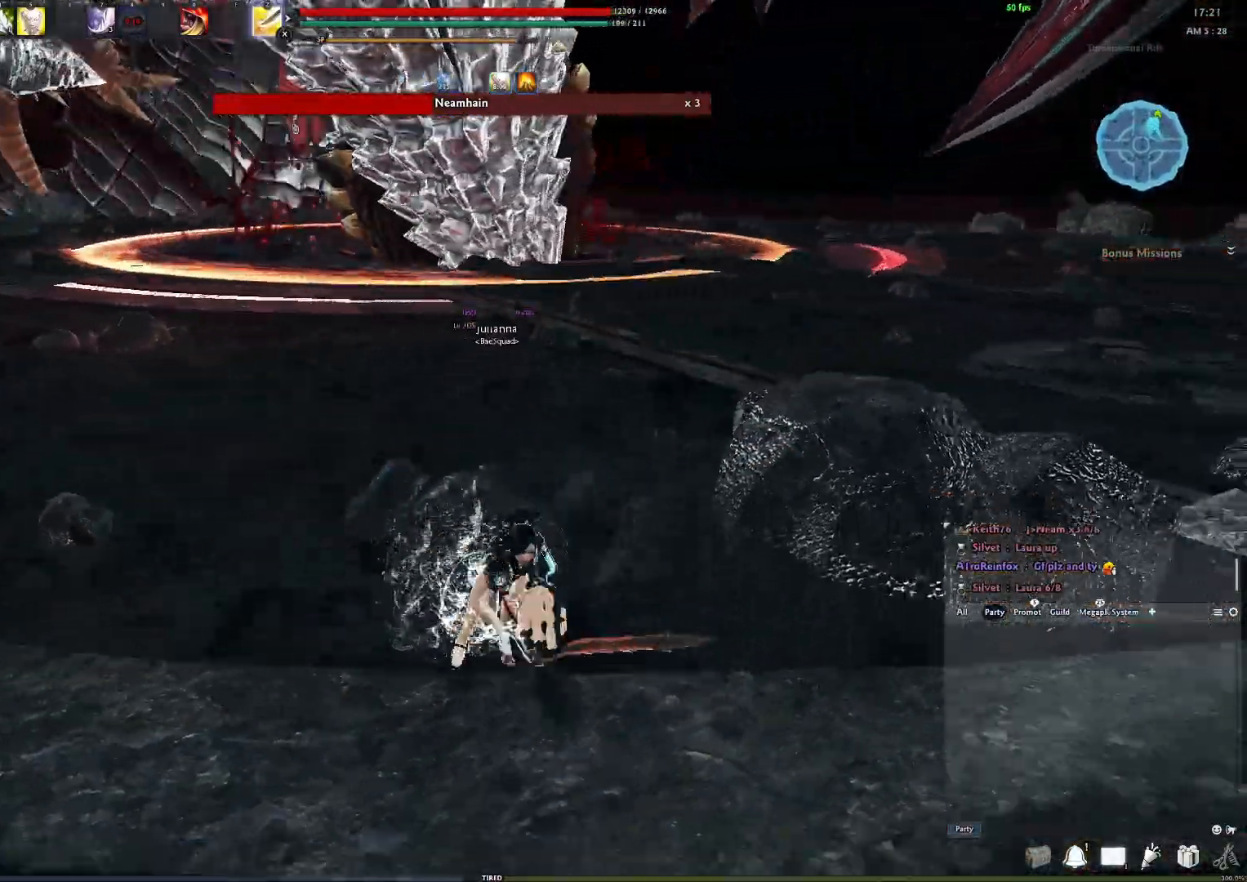
{"buttons": [], "left_stick": "down", "right_stick": "center", "events": []}
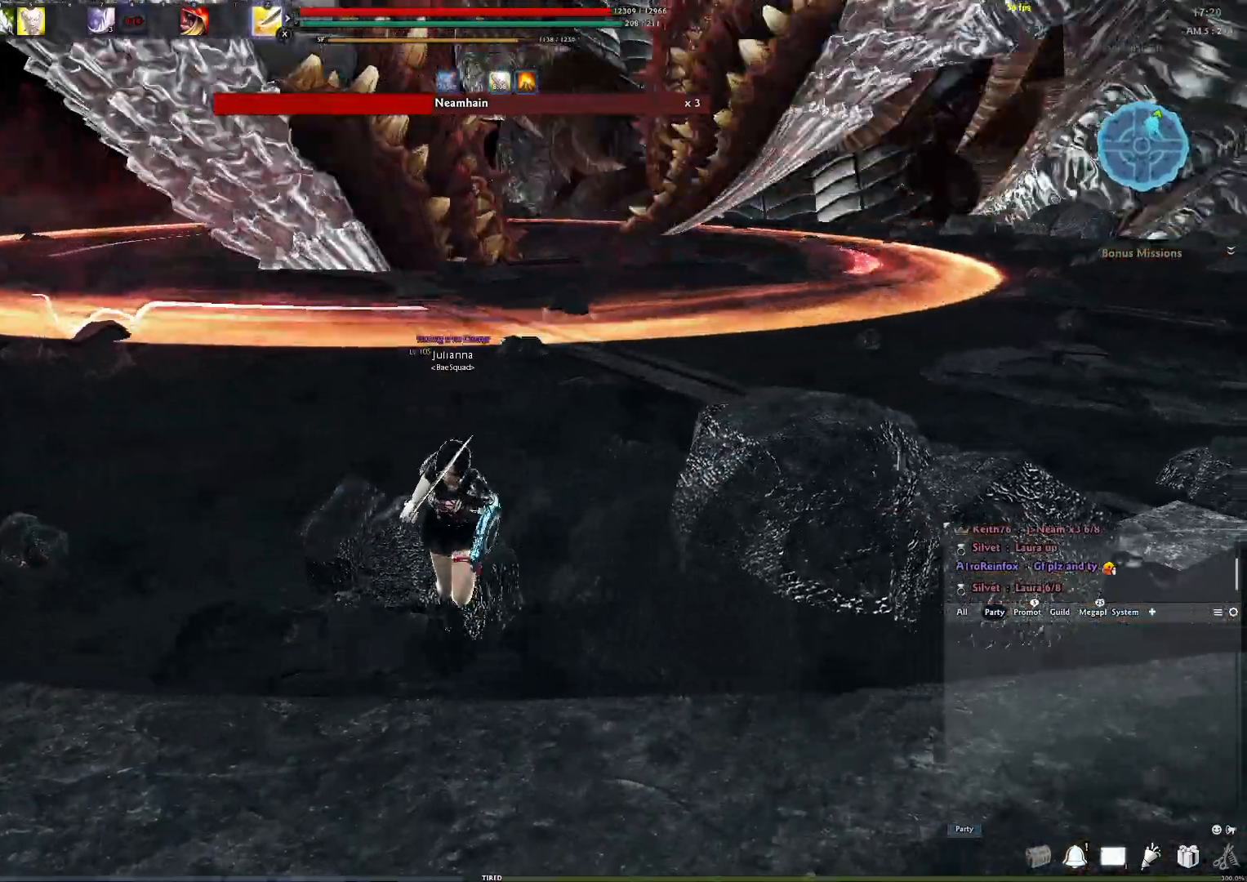
{"buttons": ["A"], "left_stick": "down", "right_stick": "center", "events": [[400, "A", "down"]]}
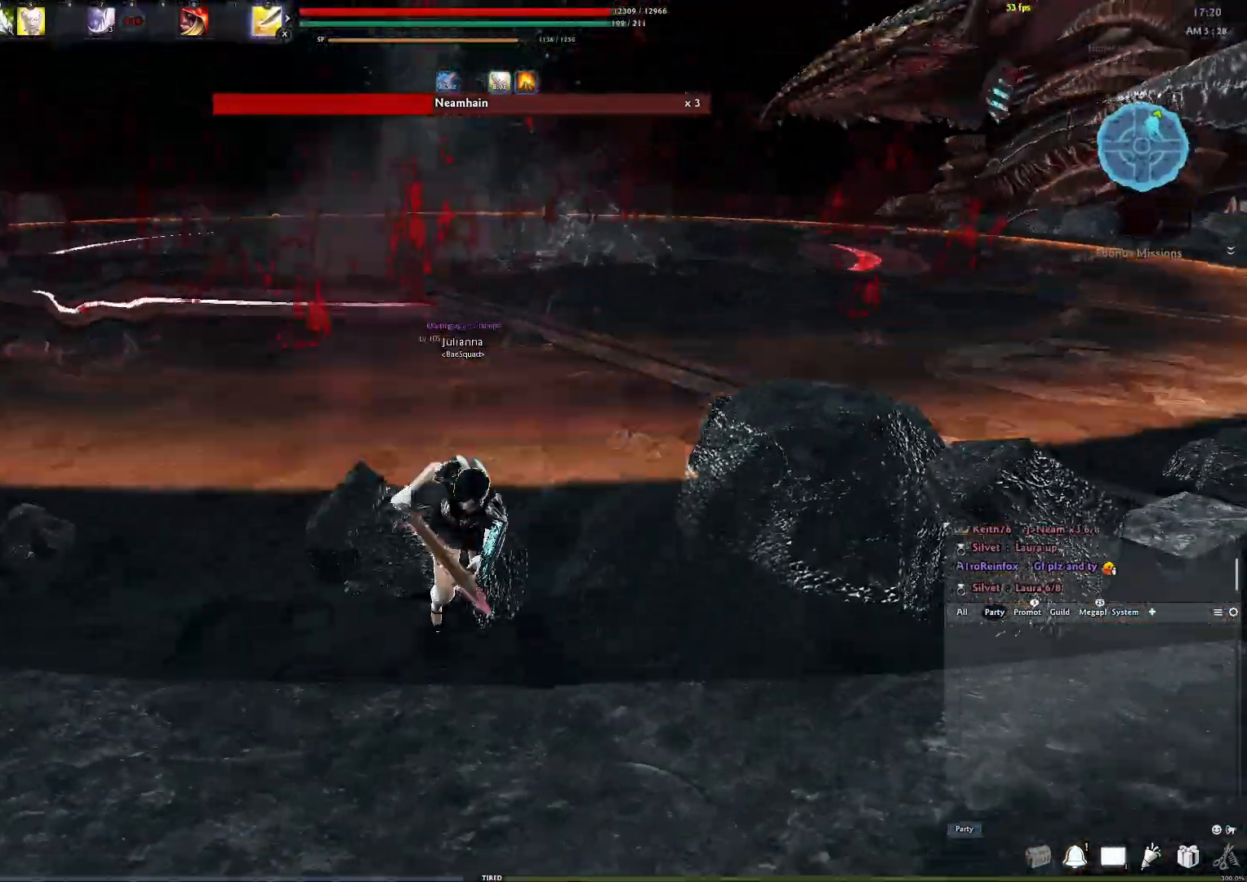
{"buttons": [], "left_stick": "center", "right_stick": "center", "events": [[33, "A", "up"], [150, "left_stick", "center"]]}
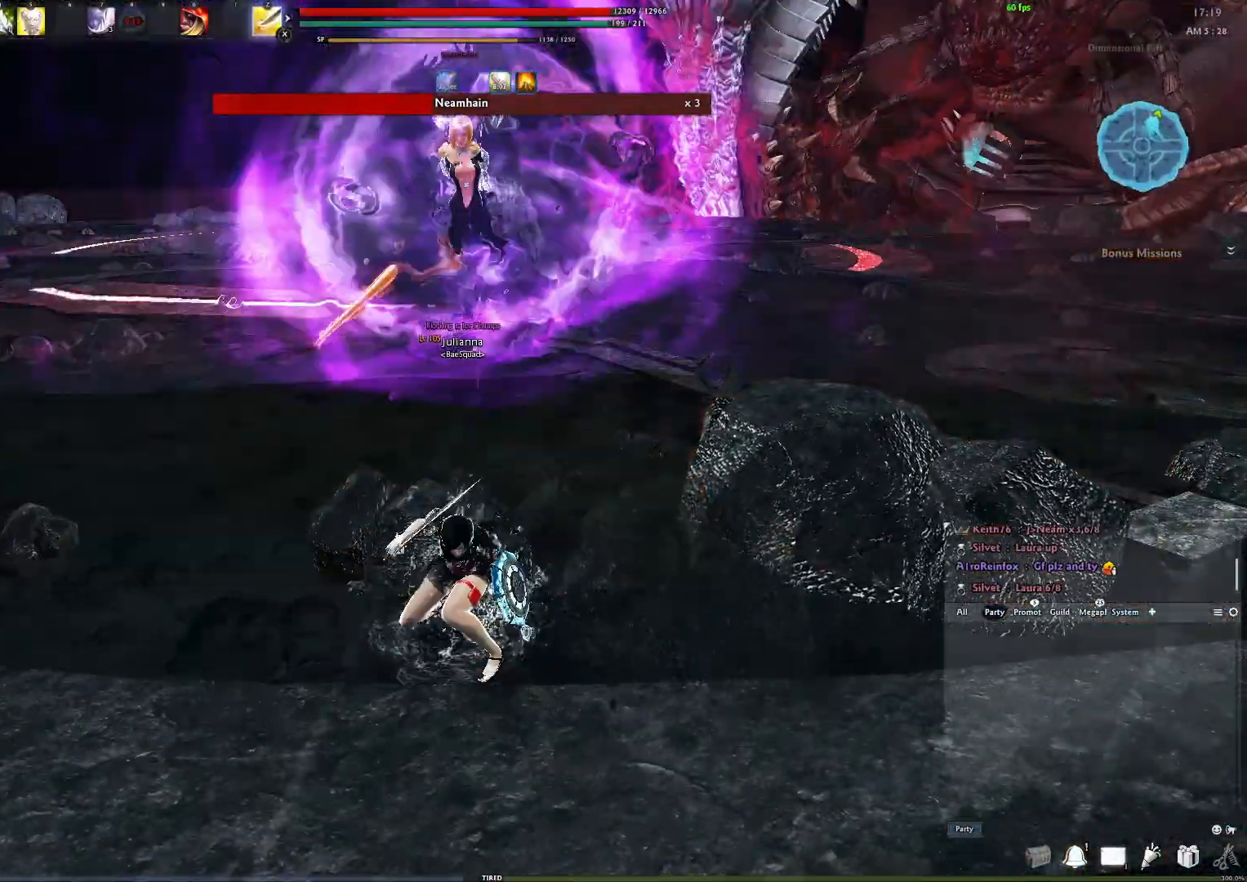
{"buttons": [], "left_stick": "down", "right_stick": "center", "events": [[333, "left_stick", "down"]]}
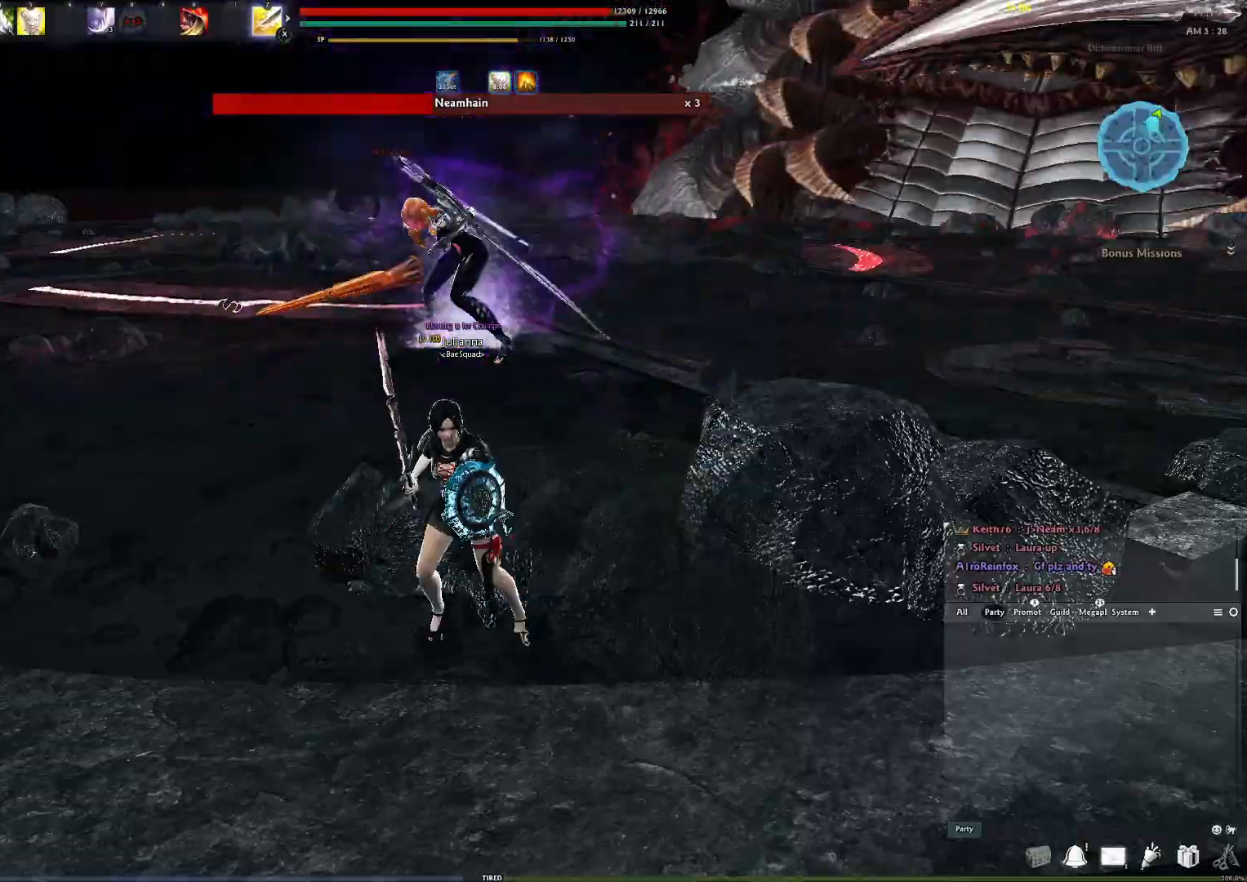
{"buttons": [], "left_stick": "left", "right_stick": "center", "events": [[50, "left_stick", "center"], [467, "left_stick", "left"]]}
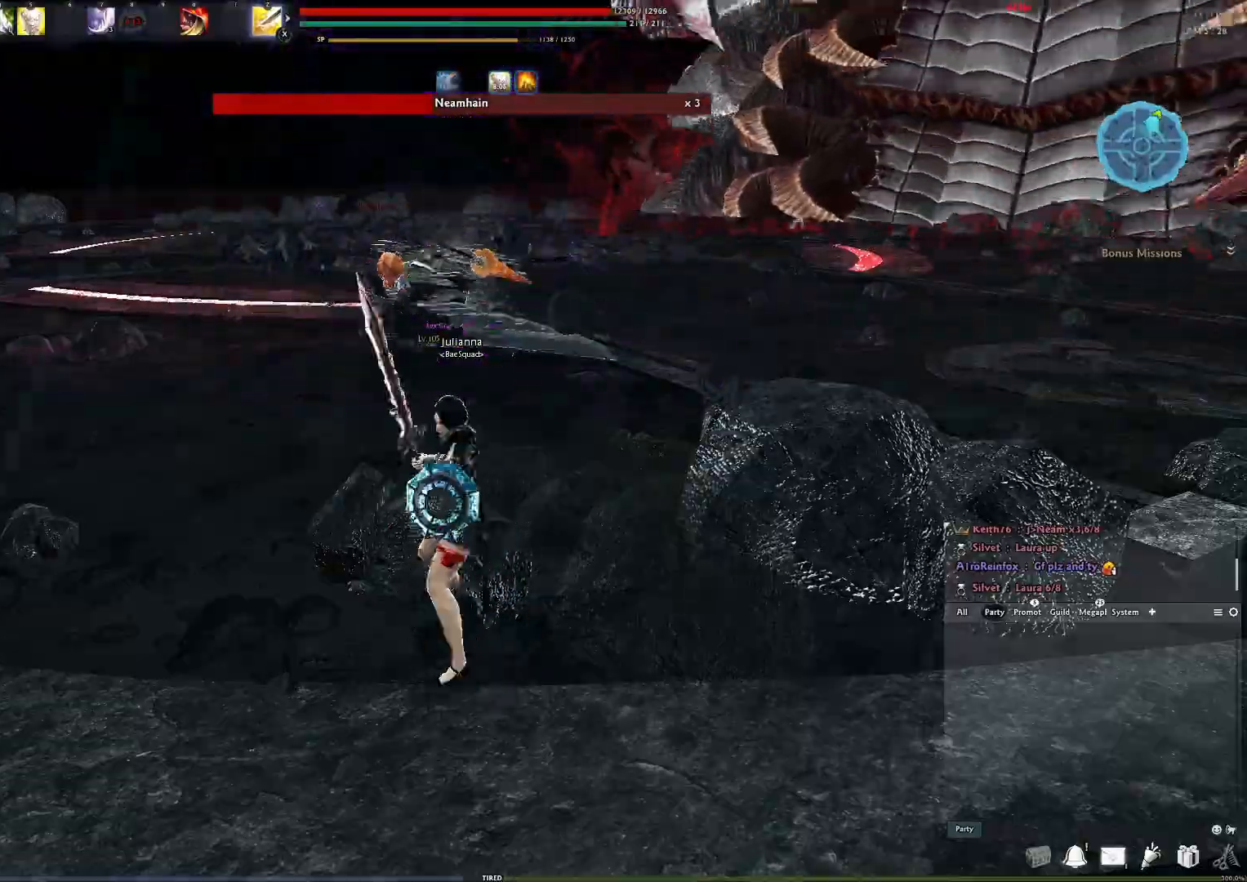
{"buttons": ["Y"], "left_stick": "up", "right_stick": "right", "events": [[83, "left_stick", "up-left"], [150, "L3", "down"], [167, "right_stick", "down-left"], [250, "left_stick", "up"], [250, "right_stick", "center"], [267, "L3", "up"], [400, "right_stick", "right"], [433, "Y", "down"]]}
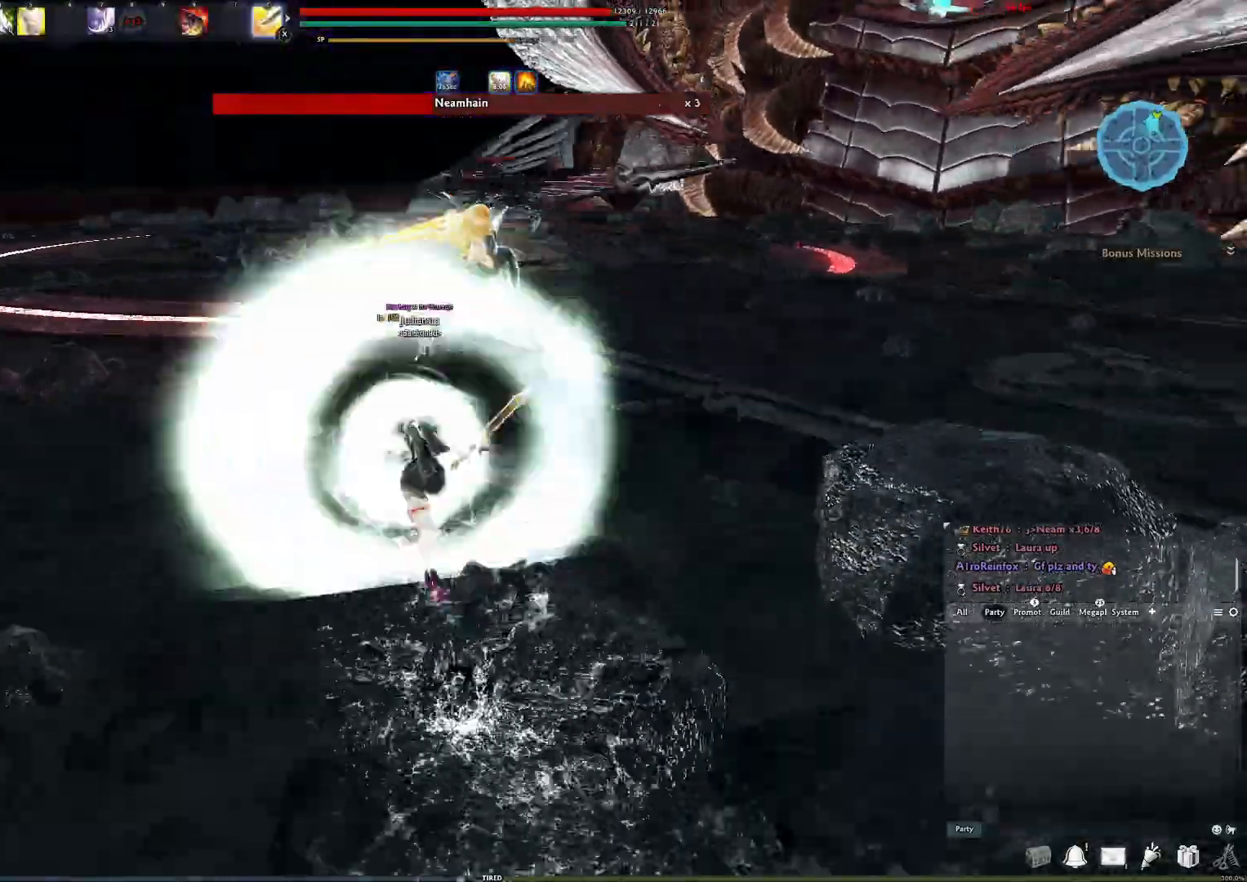
{"buttons": [], "left_stick": "up", "right_stick": "right", "events": [[17, "right_stick", "center"], [50, "Y", "up"], [217, "Y", "down"], [350, "Y", "up"], [400, "right_stick", "right"], [433, "Y", "down"], [500, "Y", "up"]]}
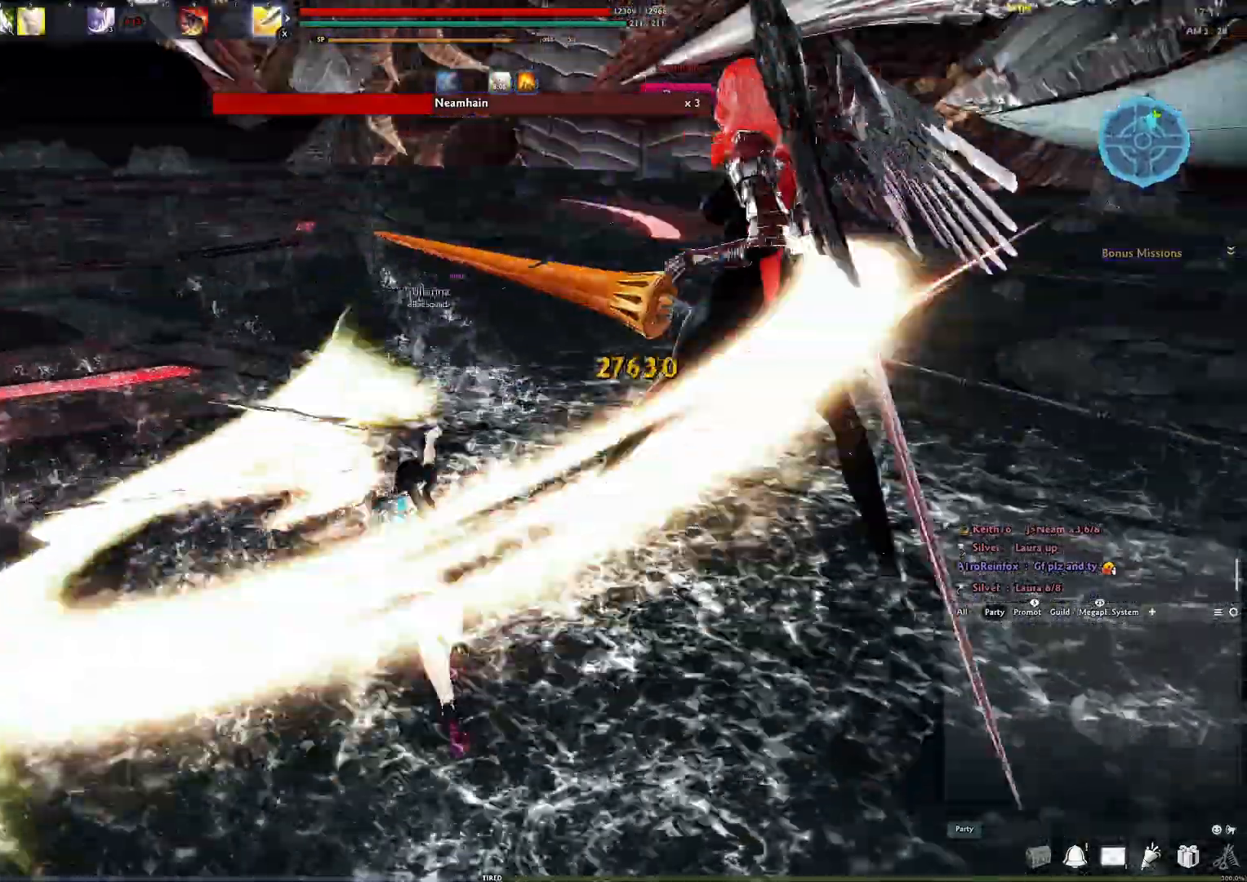
{"buttons": [], "left_stick": "up-right", "right_stick": "right", "events": [[100, "Y", "down"], [167, "Y", "up"], [250, "Y", "down"], [300, "left_stick", "up-right"], [317, "Y", "up"], [383, "Y", "down"], [467, "Y", "up"]]}
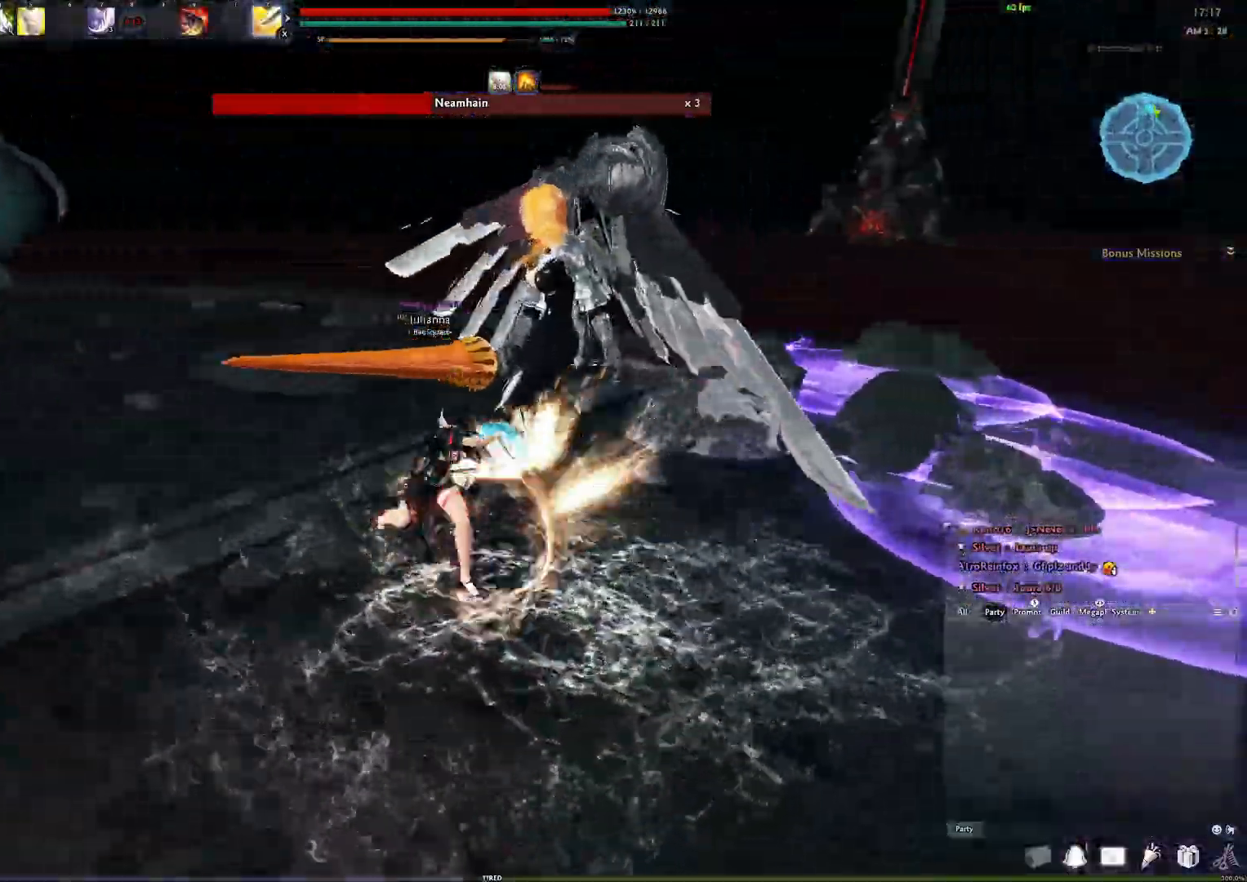
{"buttons": [], "left_stick": "center", "right_stick": "right", "events": [[33, "Y", "down"], [33, "left_stick", "up"], [200, "Y", "up"], [300, "left_stick", "center"]]}
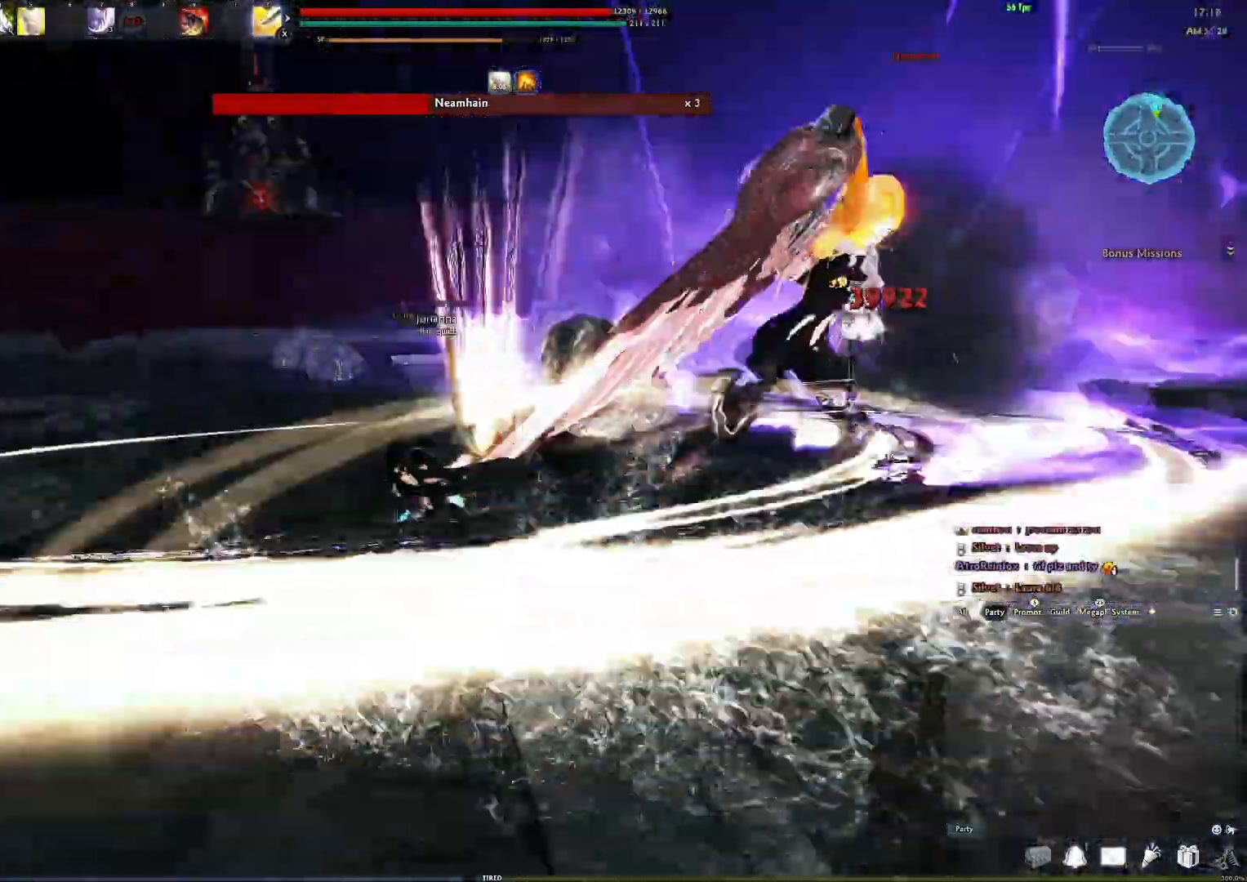
{"buttons": [], "left_stick": "up", "right_stick": "center", "events": [[100, "right_stick", "center"], [150, "left_stick", "up"], [250, "right_stick", "right"], [433, "right_stick", "center"]]}
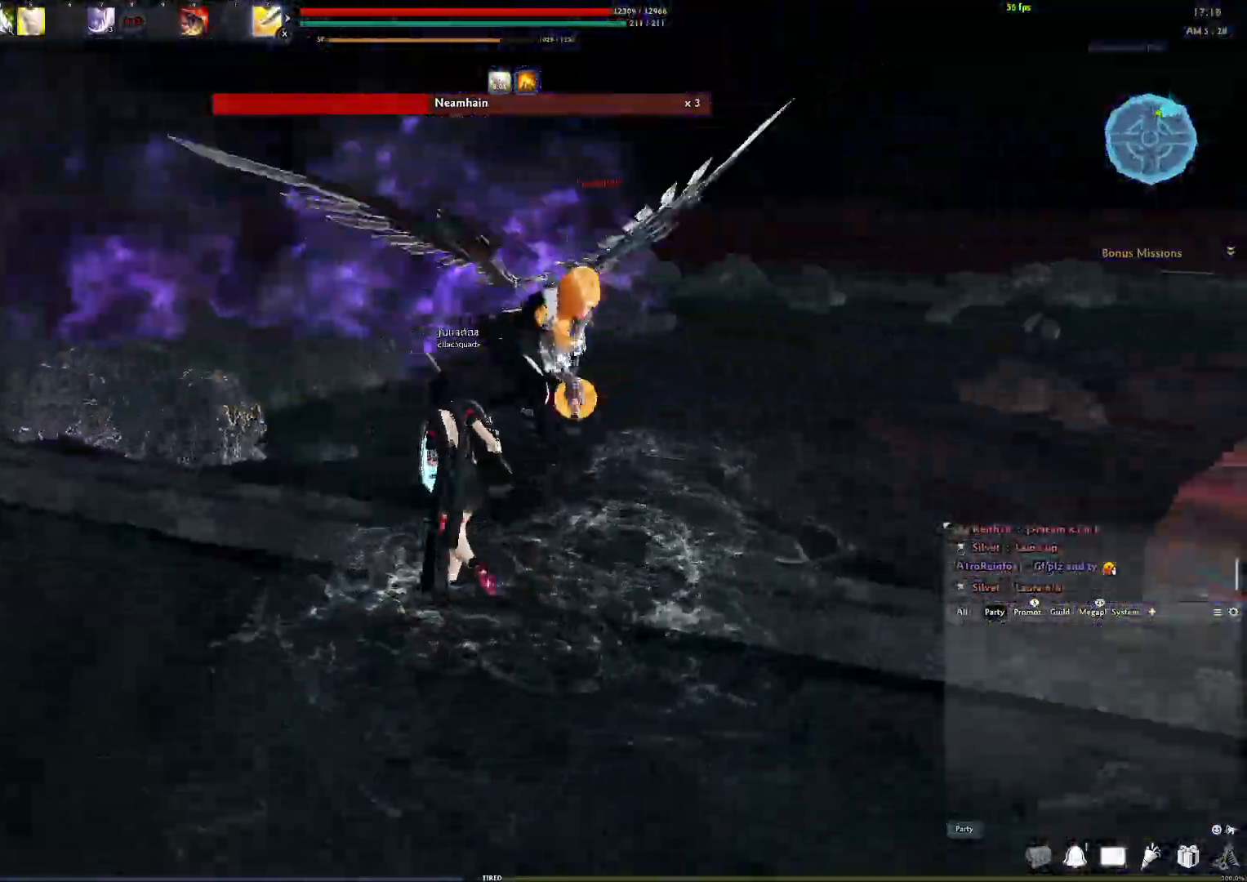
{"buttons": ["A"], "left_stick": "center", "right_stick": "center", "events": [[167, "left_stick", "center"], [317, "A", "down"]]}
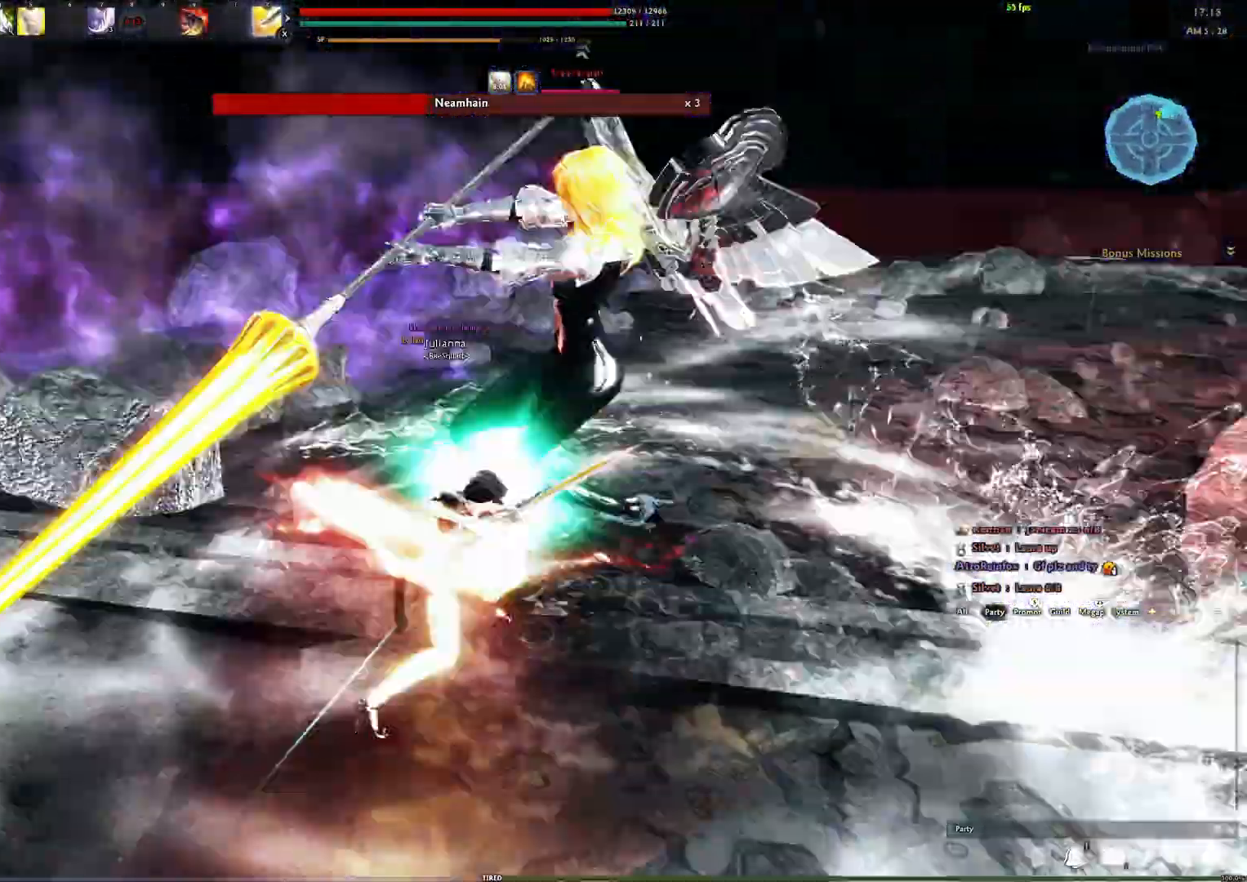
{"buttons": ["Y"], "left_stick": "center", "right_stick": "right", "events": [[167, "A", "up"], [183, "Y", "down"], [283, "Y", "up"], [350, "Y", "down"], [400, "Y", "up"], [450, "right_stick", "right"], [483, "Y", "down"]]}
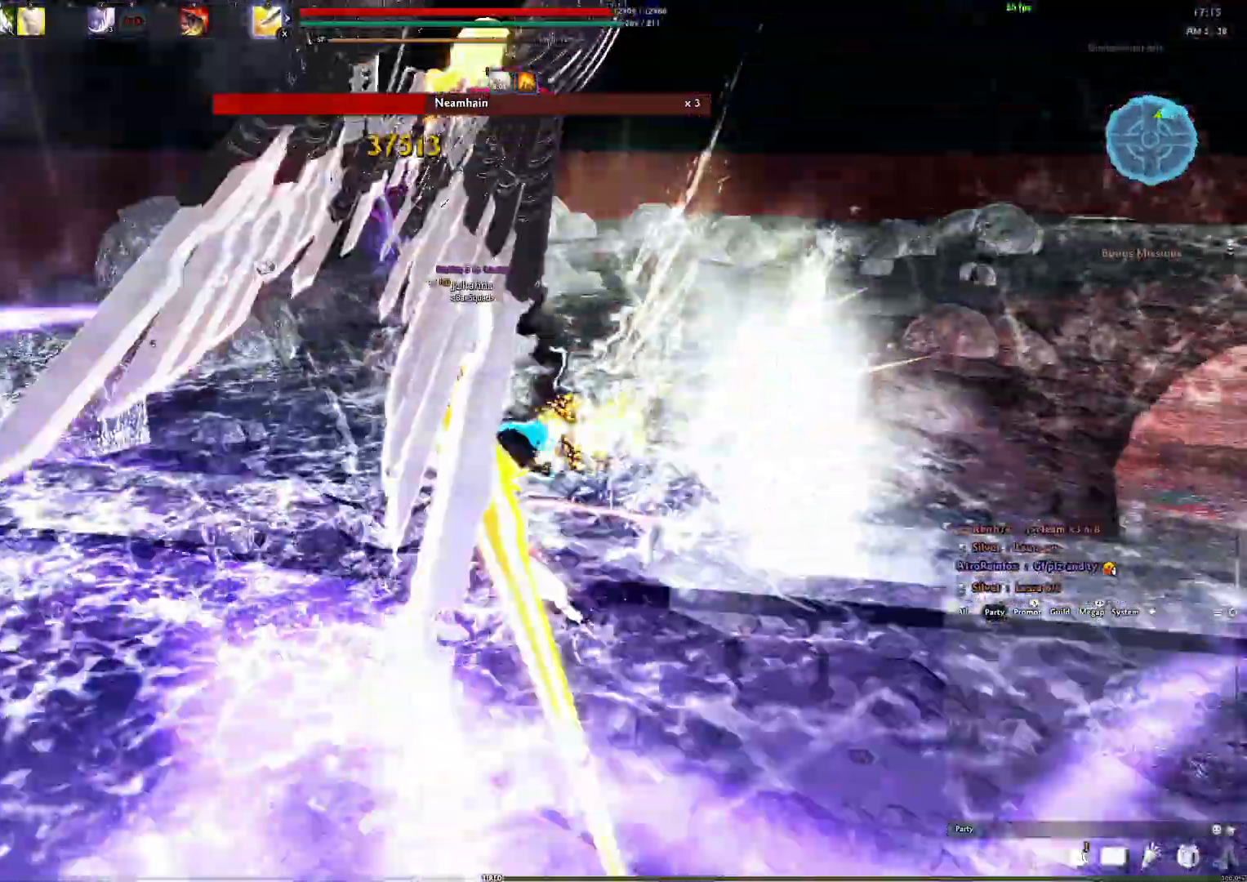
{"buttons": ["R2"], "left_stick": "down-left", "right_stick": "center", "events": [[50, "Y", "up"], [83, "right_stick", "center"], [100, "Y", "down"], [117, "left_stick", "left"], [217, "Y", "up"], [283, "right_stick", "right"], [417, "R2", "down"], [450, "right_stick", "center"], [483, "left_stick", "down-left"]]}
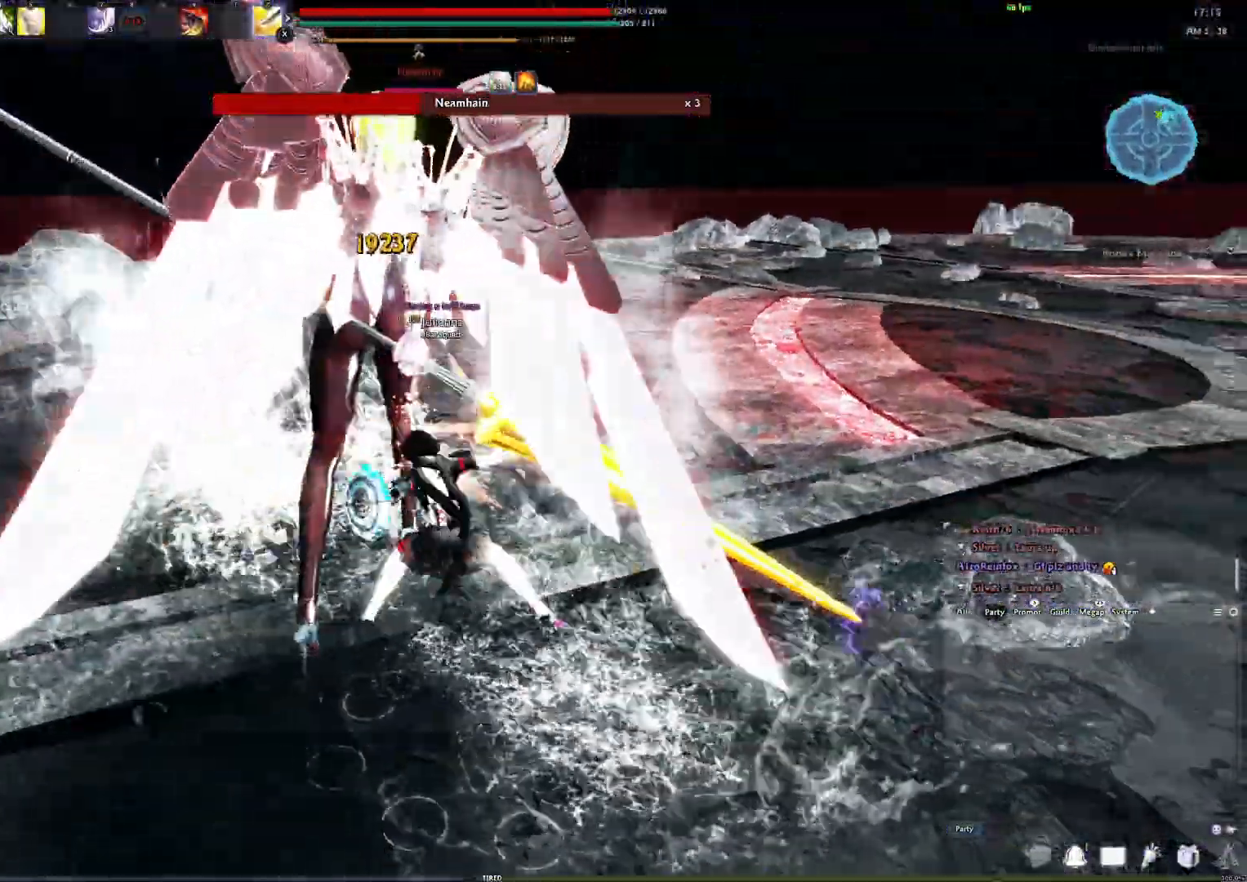
{"buttons": [], "left_stick": "center", "right_stick": "center", "events": [[33, "R2", "up"], [117, "R2", "down"], [250, "R2", "up"], [467, "left_stick", "center"]]}
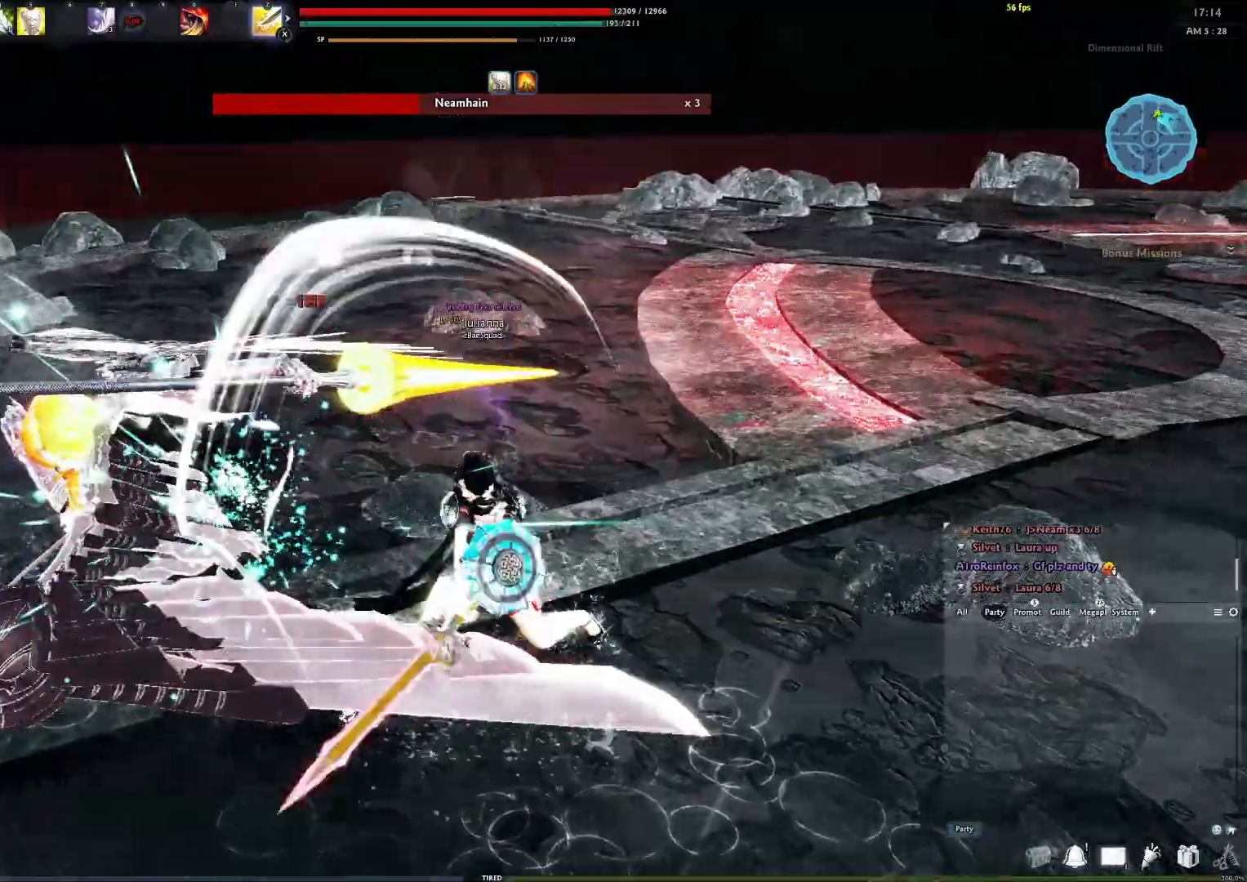
{"buttons": [], "left_stick": "left", "right_stick": "center", "events": [[133, "right_stick", "up-left"], [300, "right_stick", "center"], [483, "left_stick", "left"]]}
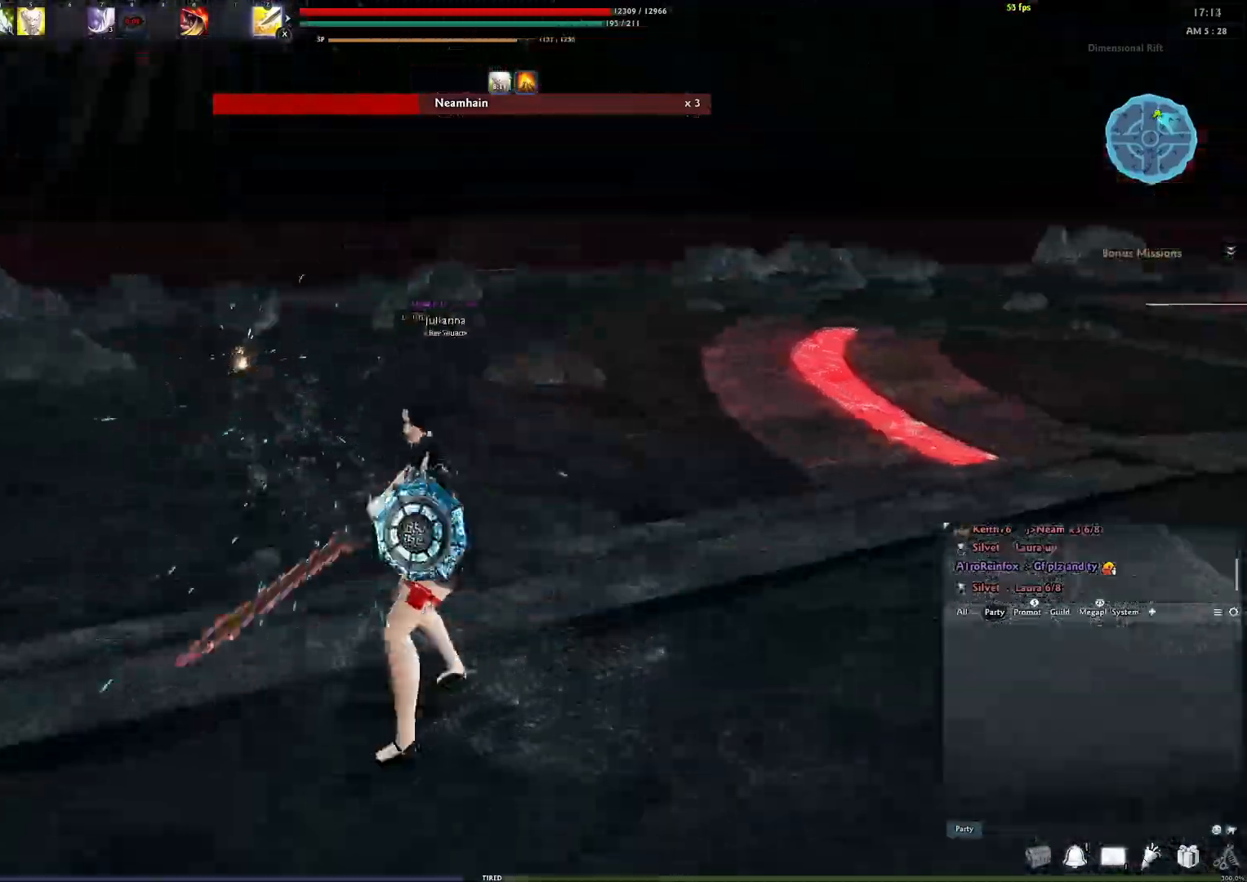
{"buttons": [], "left_stick": "up-left", "right_stick": "center", "events": [[183, "right_stick", "up-left"], [200, "left_stick", "up-left"], [333, "right_stick", "center"]]}
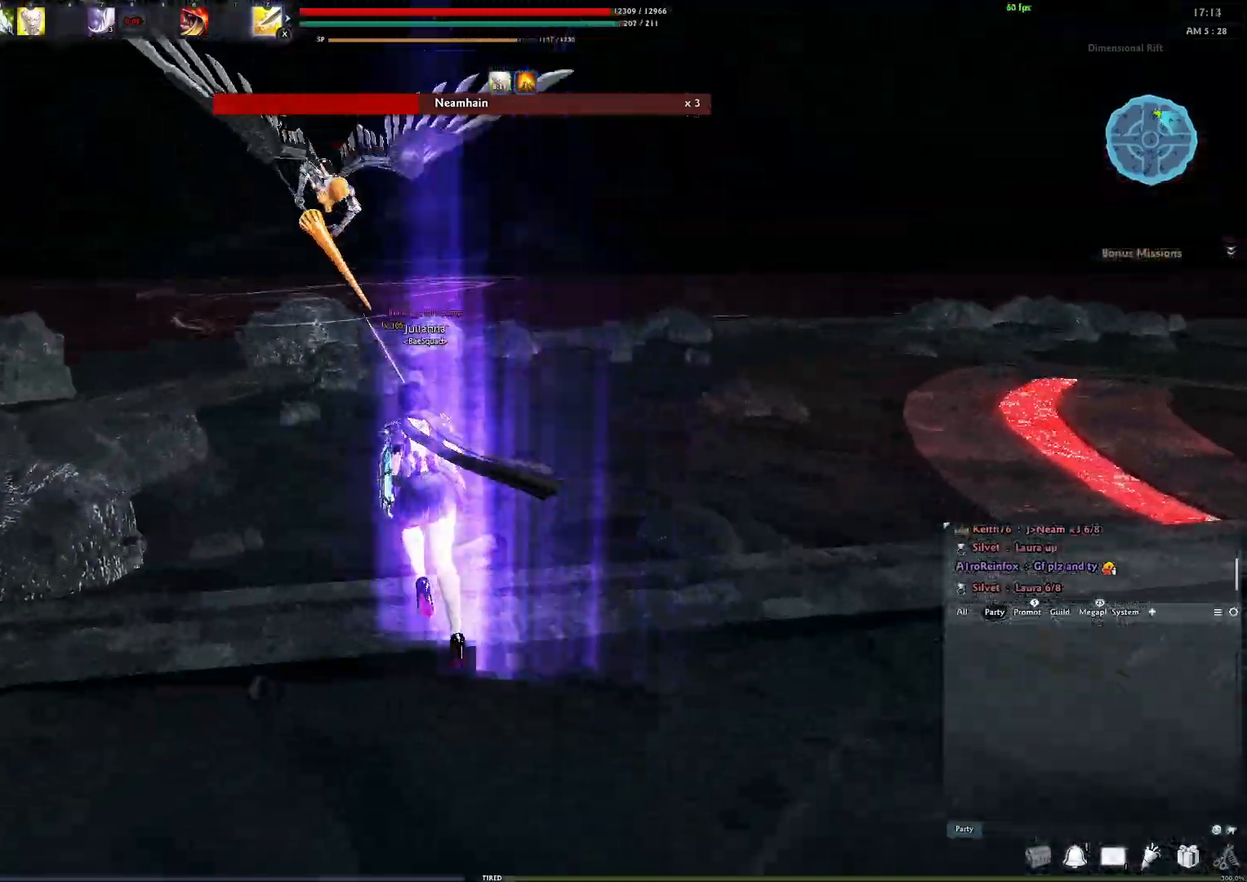
{"buttons": ["L3"], "left_stick": "right", "right_stick": "center", "events": [[67, "left_stick", "up-right"], [133, "right_stick", "down-left"], [250, "right_stick", "left"], [417, "L3", "down"], [417, "right_stick", "center"], [433, "left_stick", "right"]]}
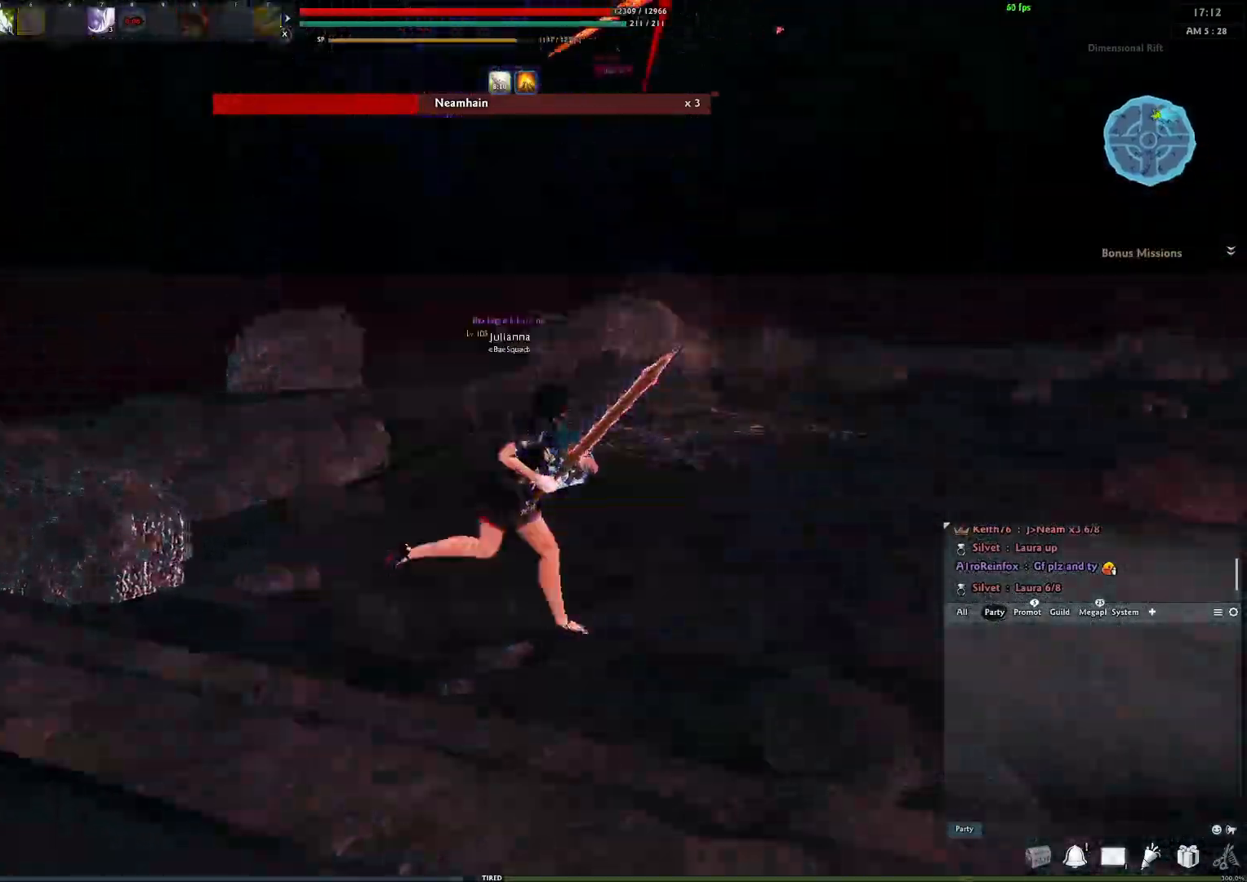
{"buttons": [], "left_stick": "up", "right_stick": "left", "events": [[50, "L3", "up"], [67, "right_stick", "left"], [467, "left_stick", "up"]]}
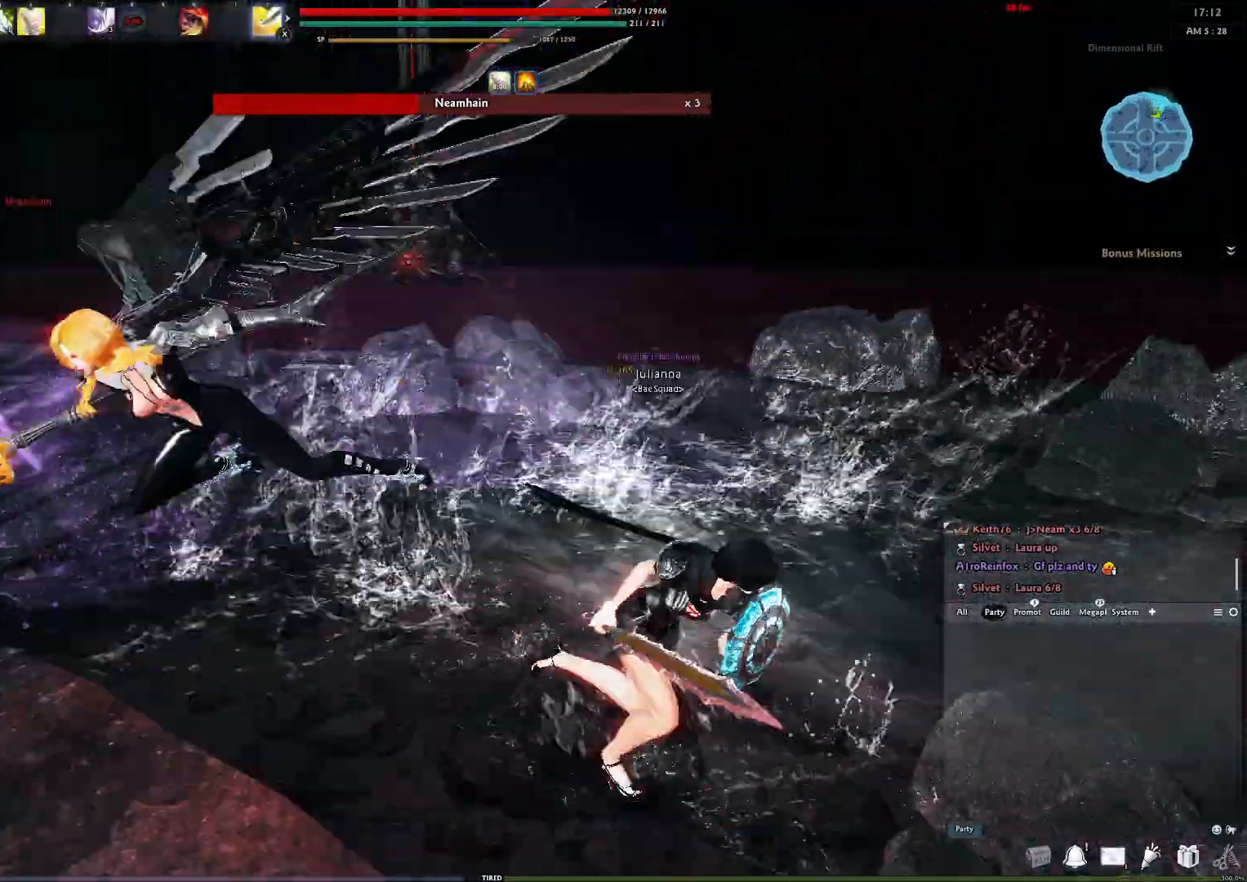
{"buttons": [], "left_stick": "up", "right_stick": "center", "events": [[83, "left_stick", "up-left"], [350, "left_stick", "up"], [367, "right_stick", "center"]]}
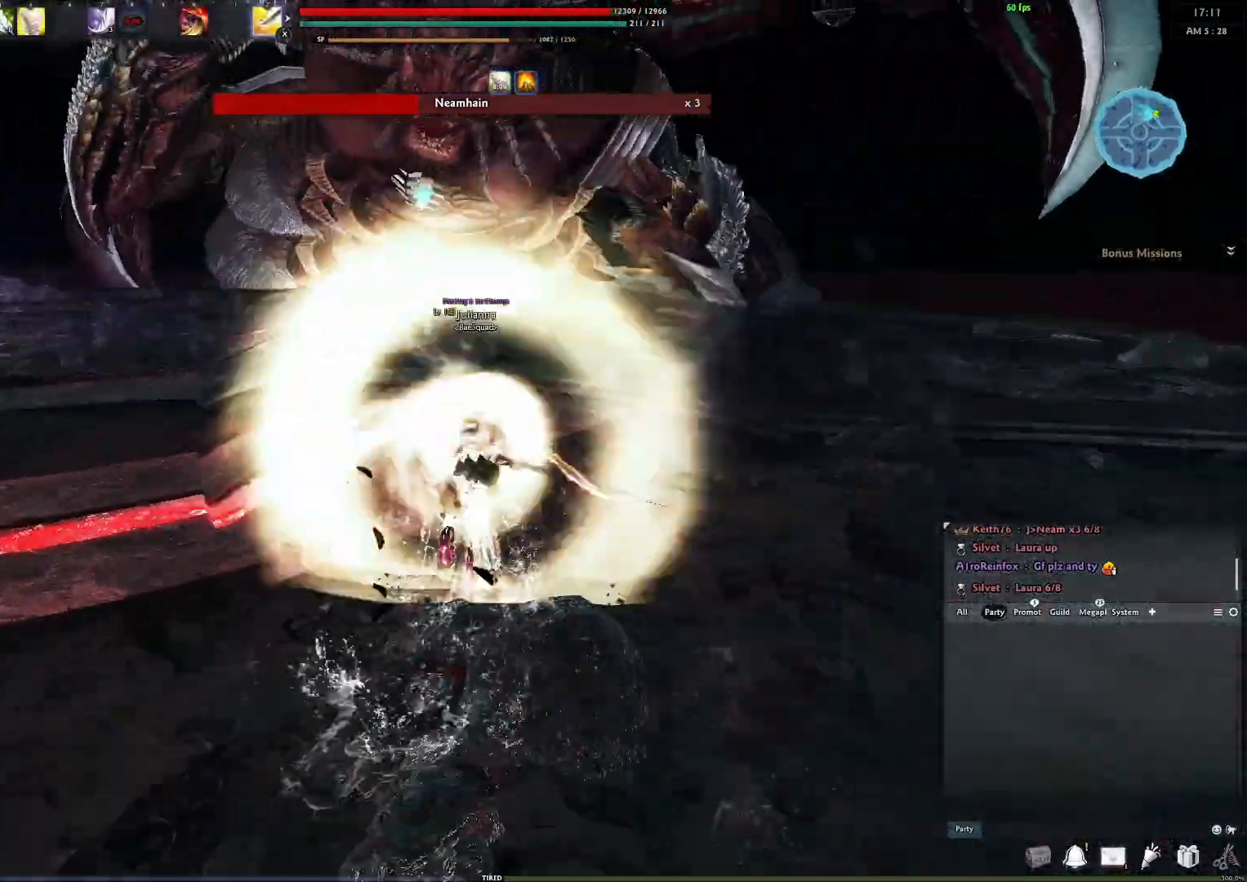
{"buttons": ["A"], "left_stick": "up", "right_stick": "center", "events": [[50, "right_stick", "left"], [250, "right_stick", "center"], [400, "A", "down"]]}
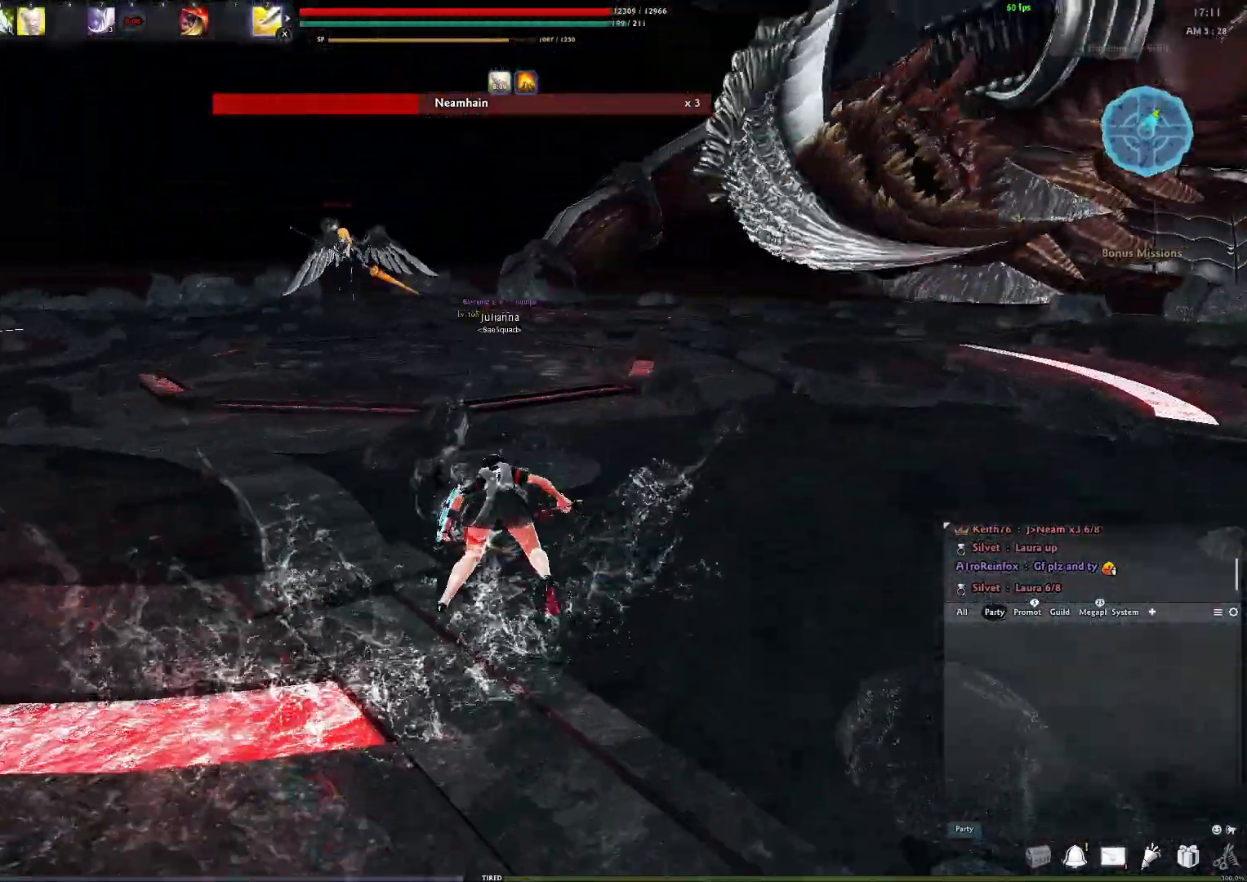
{"buttons": [], "left_stick": "up", "right_stick": "center", "events": [[17, "A", "up"], [333, "right_stick", "down-left"], [417, "right_stick", "center"]]}
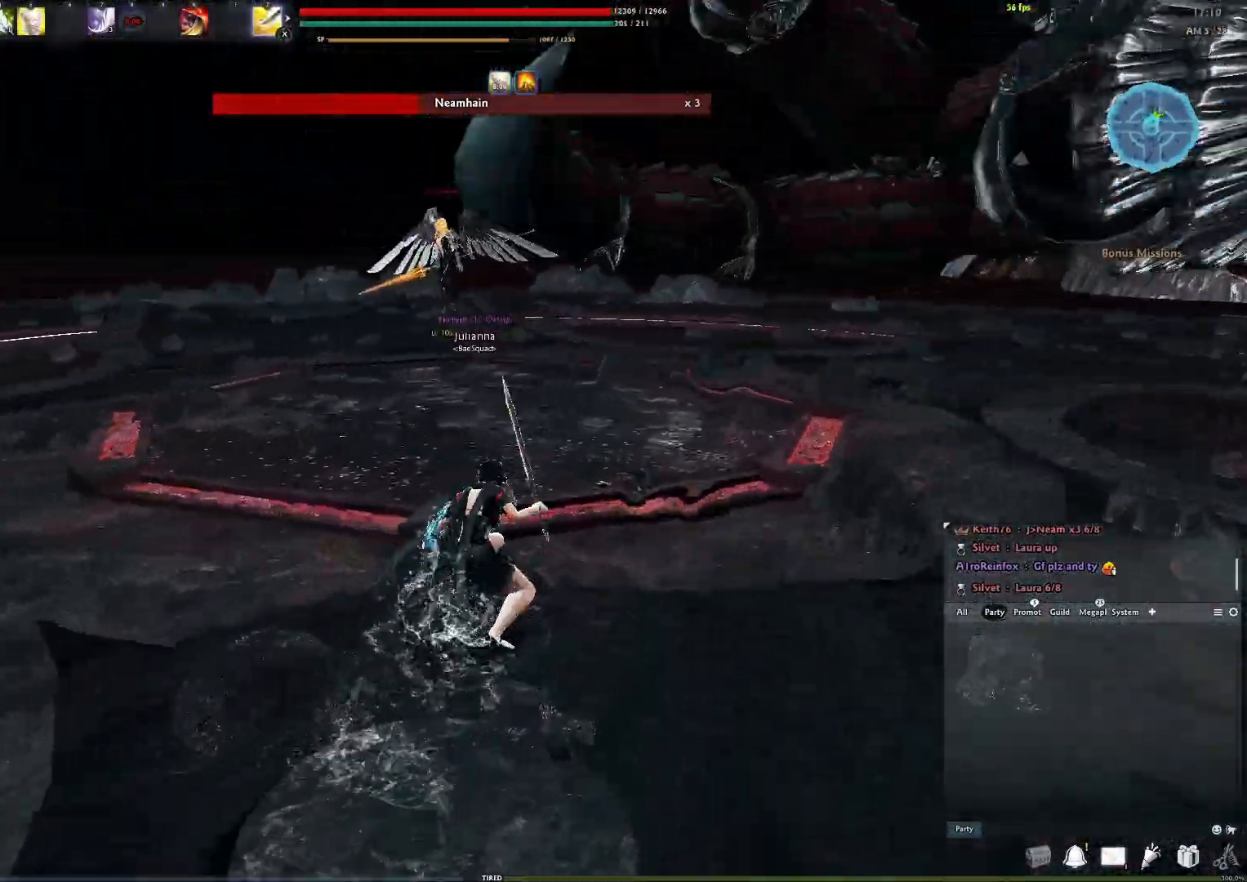
{"buttons": [], "left_stick": "up-left", "right_stick": "center", "events": [[117, "L2", "down"], [250, "left_stick", "up-left"], [300, "L2", "up"], [383, "L2", "down"], [500, "L2", "up"]]}
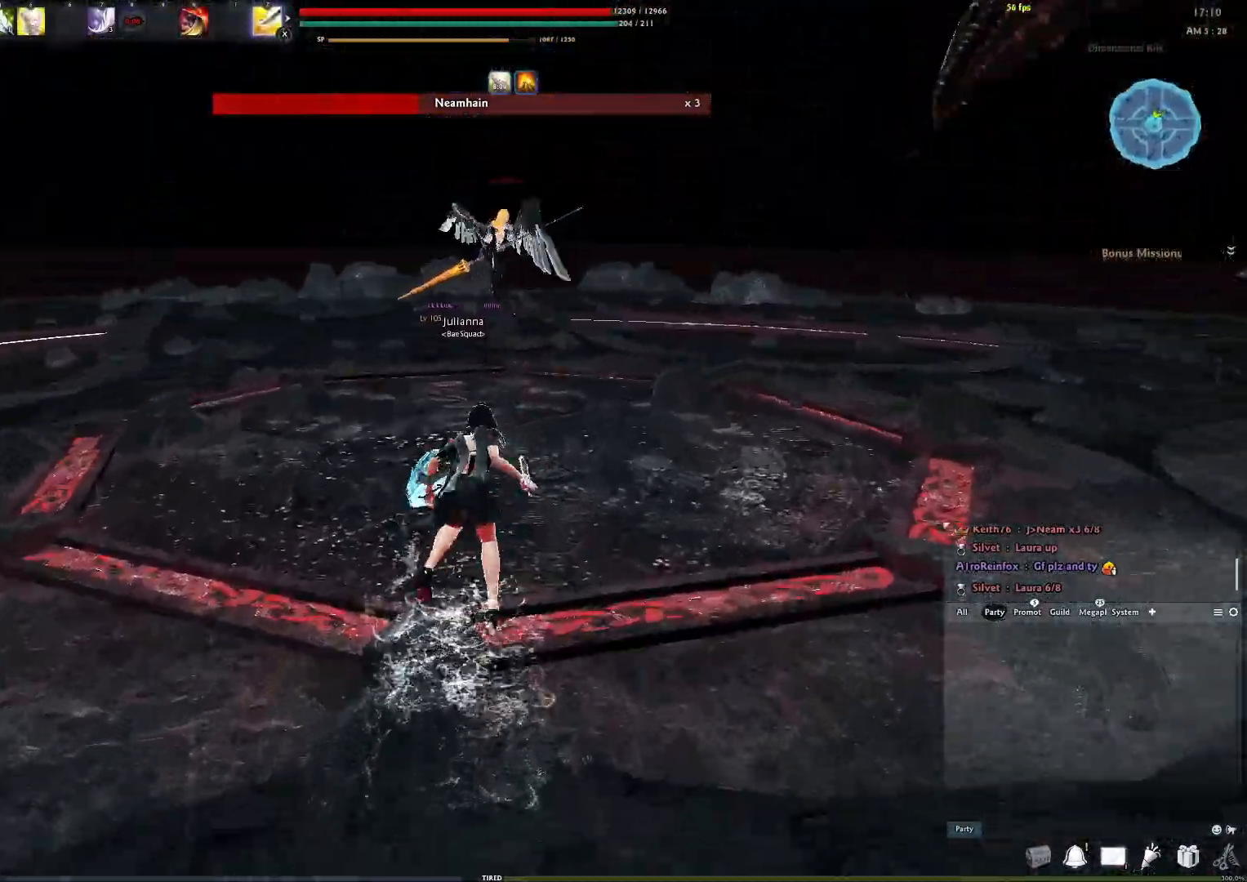
{"buttons": ["L2"], "left_stick": "up-left", "right_stick": "center", "events": [[67, "L2", "down"], [233, "L2", "up"], [367, "L2", "down"]]}
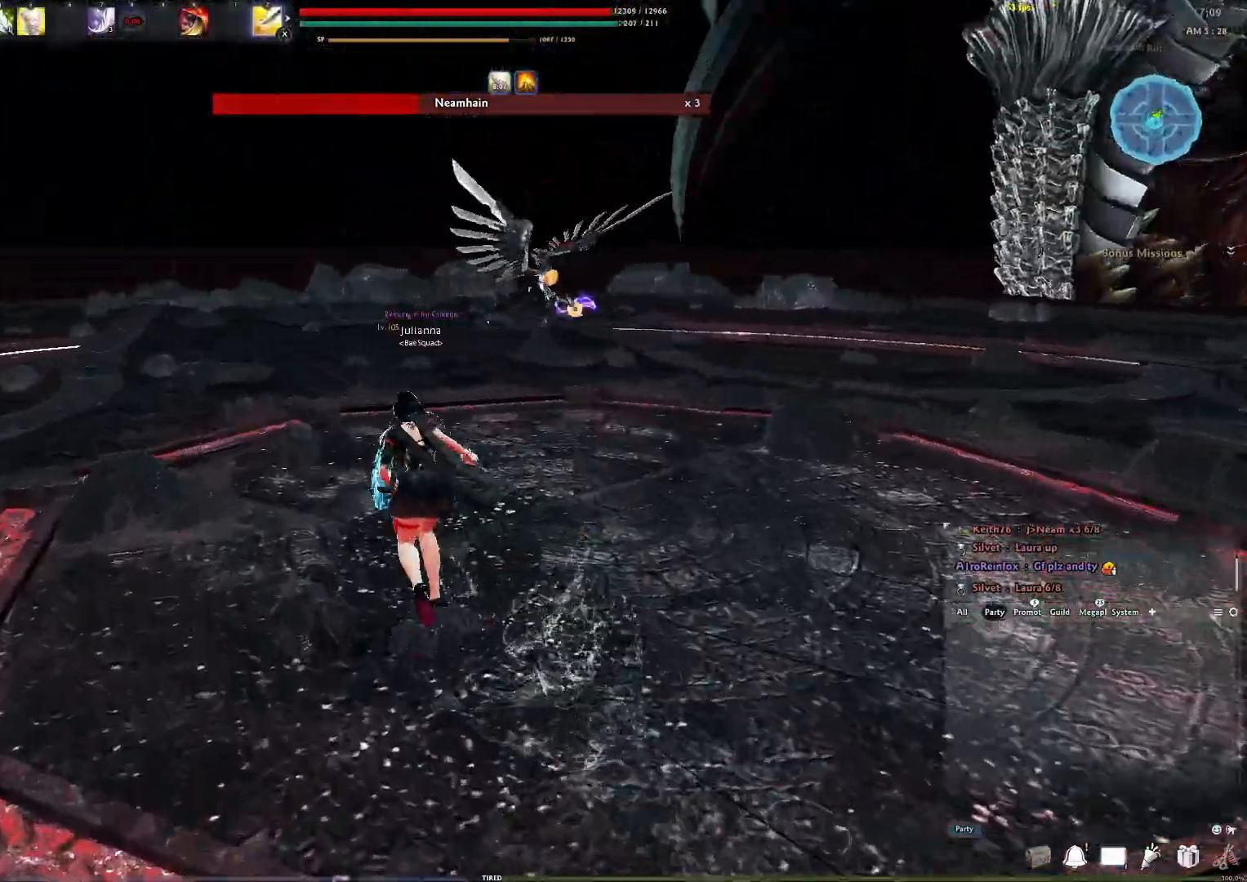
{"buttons": [], "left_stick": "up", "right_stick": "center", "events": [[67, "L2", "up"], [183, "left_stick", "up"], [233, "right_stick", "down-right"], [350, "L3", "down"], [367, "right_stick", "left"], [450, "right_stick", "center"], [483, "L3", "up"]]}
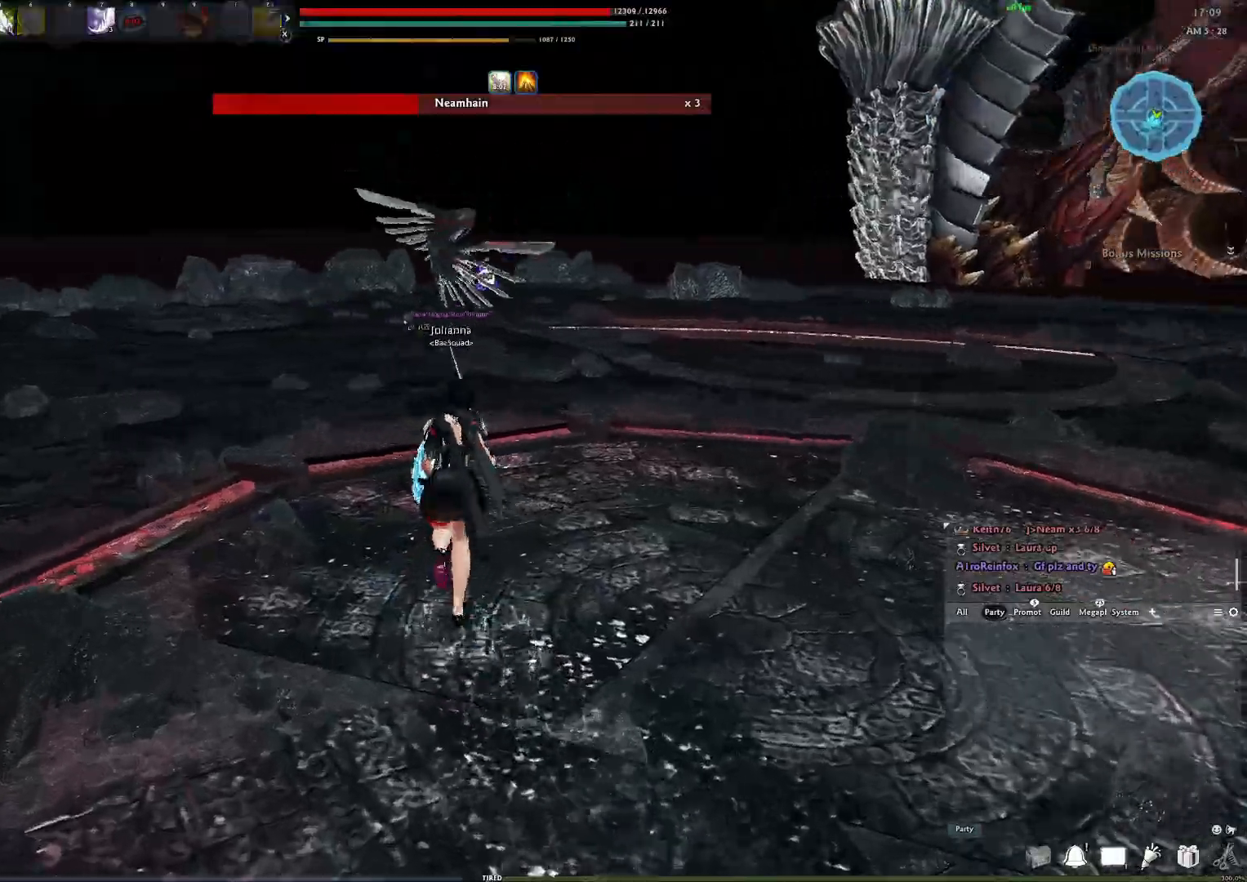
{"buttons": [], "left_stick": "up", "right_stick": "center", "events": []}
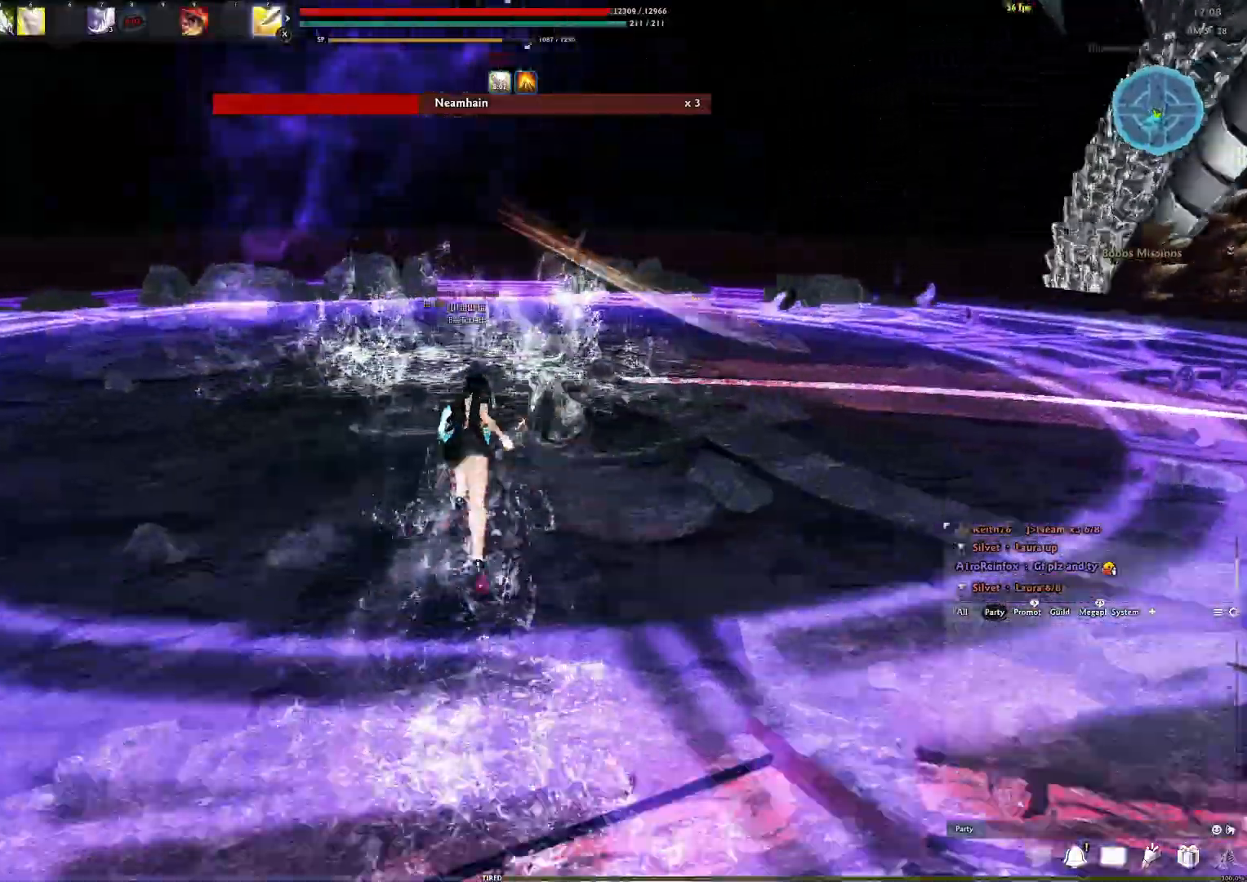
{"buttons": [], "left_stick": "center", "right_stick": "center", "events": [[367, "right_stick", "right"], [417, "Y", "down"], [450, "right_stick", "center"], [467, "left_stick", "center"], [500, "Y", "up"]]}